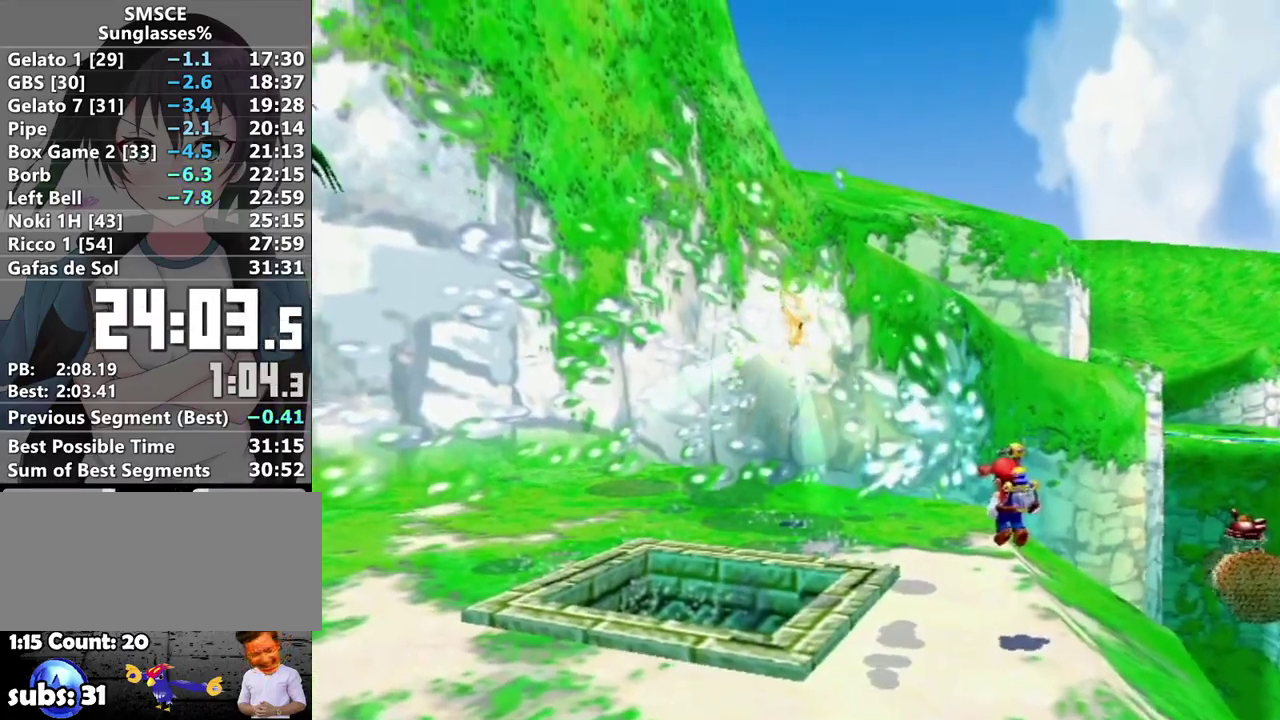
Gameplay with a controller (Nintendo layout); each line is a JSON object with the inputs held at the frame after it. "events" lists button and stick changes between this image and that frame as [ms after this image, input, new state], when the widget could be followed in between. Not read: L3 R3.
{"buttons": [], "left_stick": "center", "right_stick": "center", "events": []}
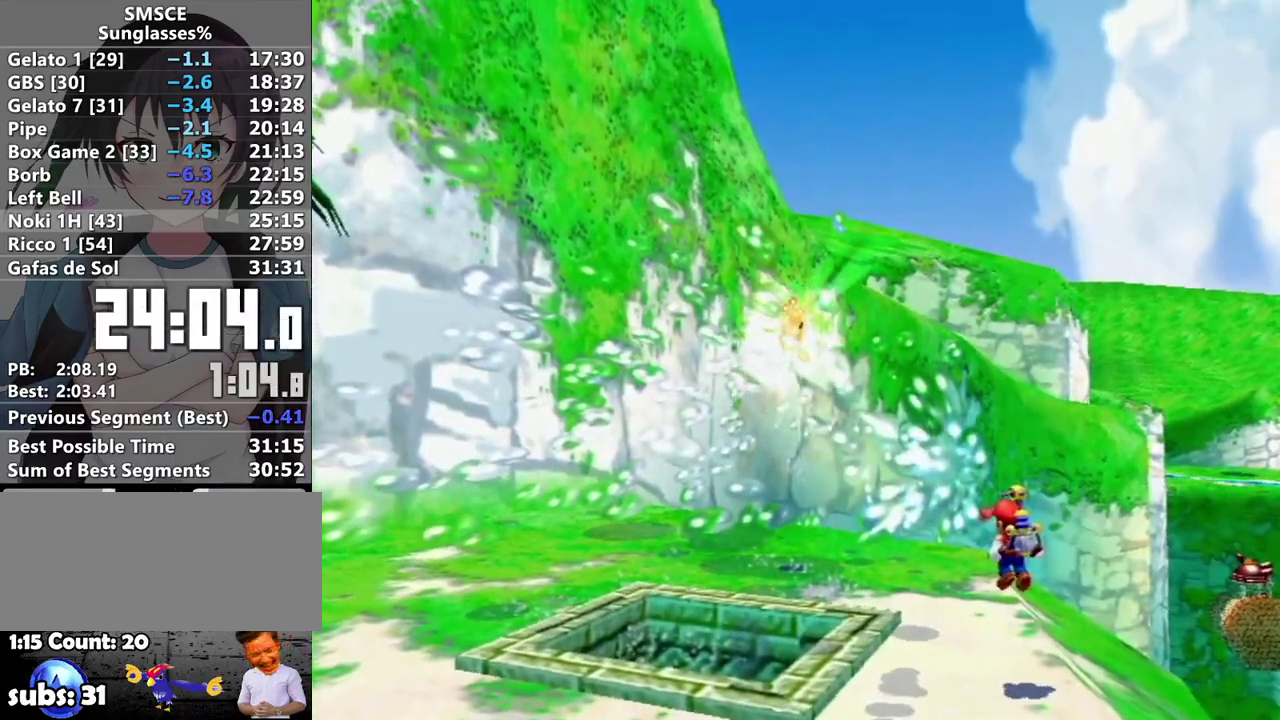
{"buttons": [], "left_stick": "center", "right_stick": "center", "events": []}
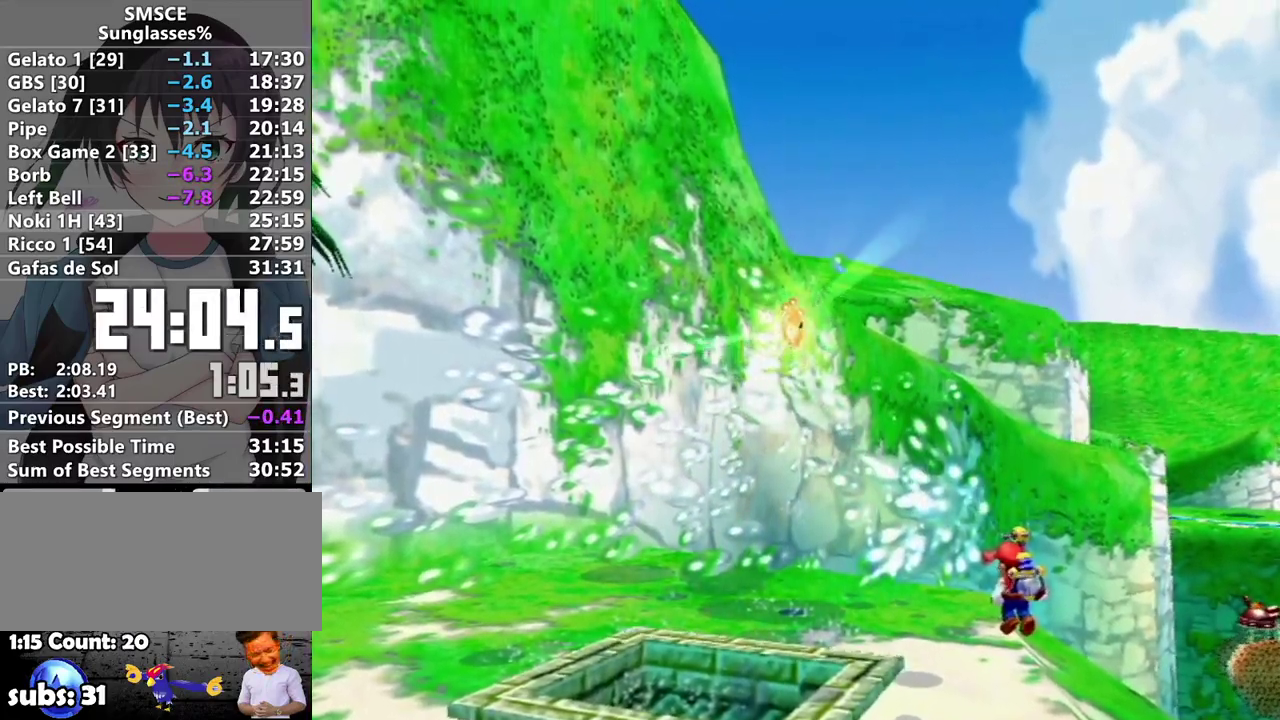
{"buttons": [], "left_stick": "center", "right_stick": "center", "events": []}
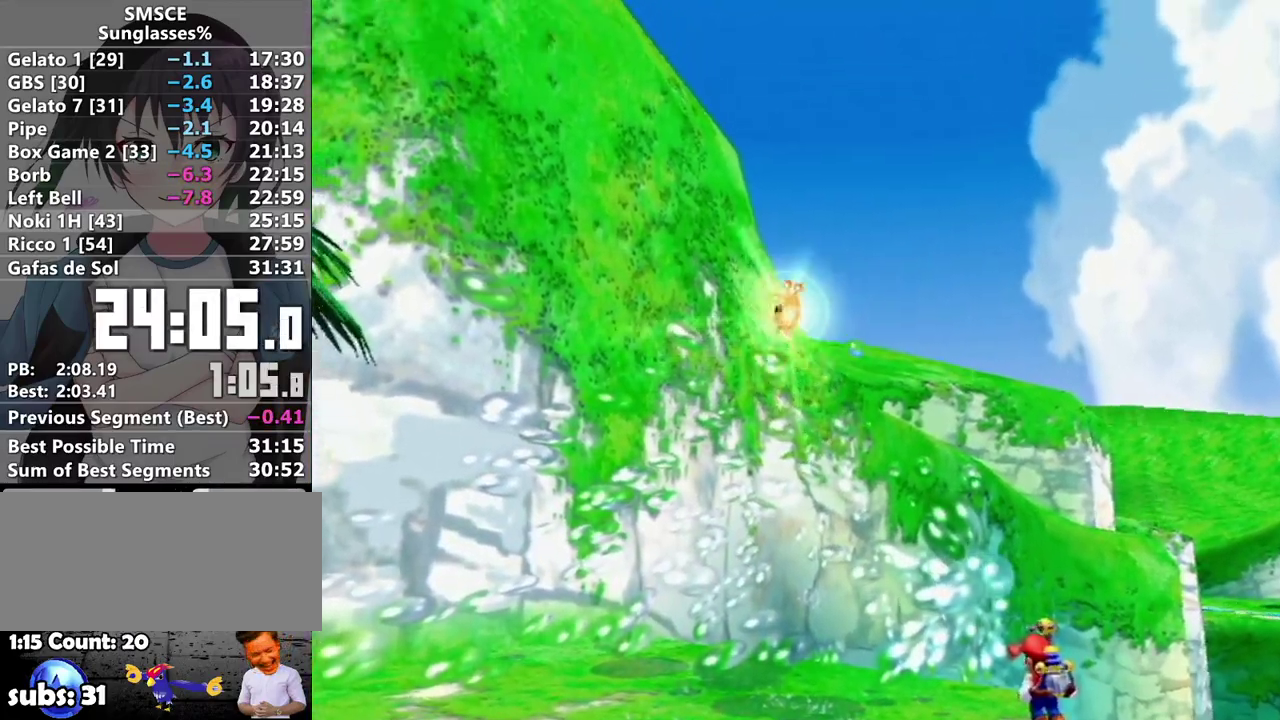
{"buttons": [], "left_stick": "center", "right_stick": "center", "events": []}
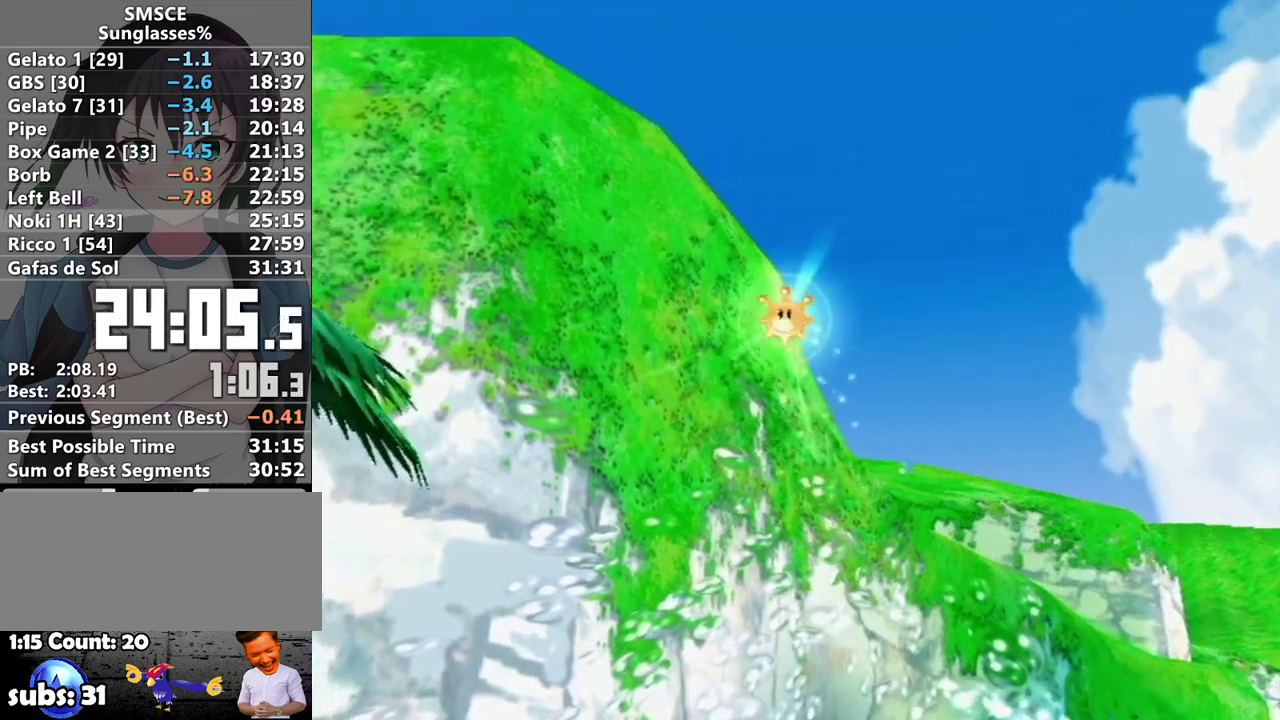
{"buttons": [], "left_stick": "center", "right_stick": "center", "events": []}
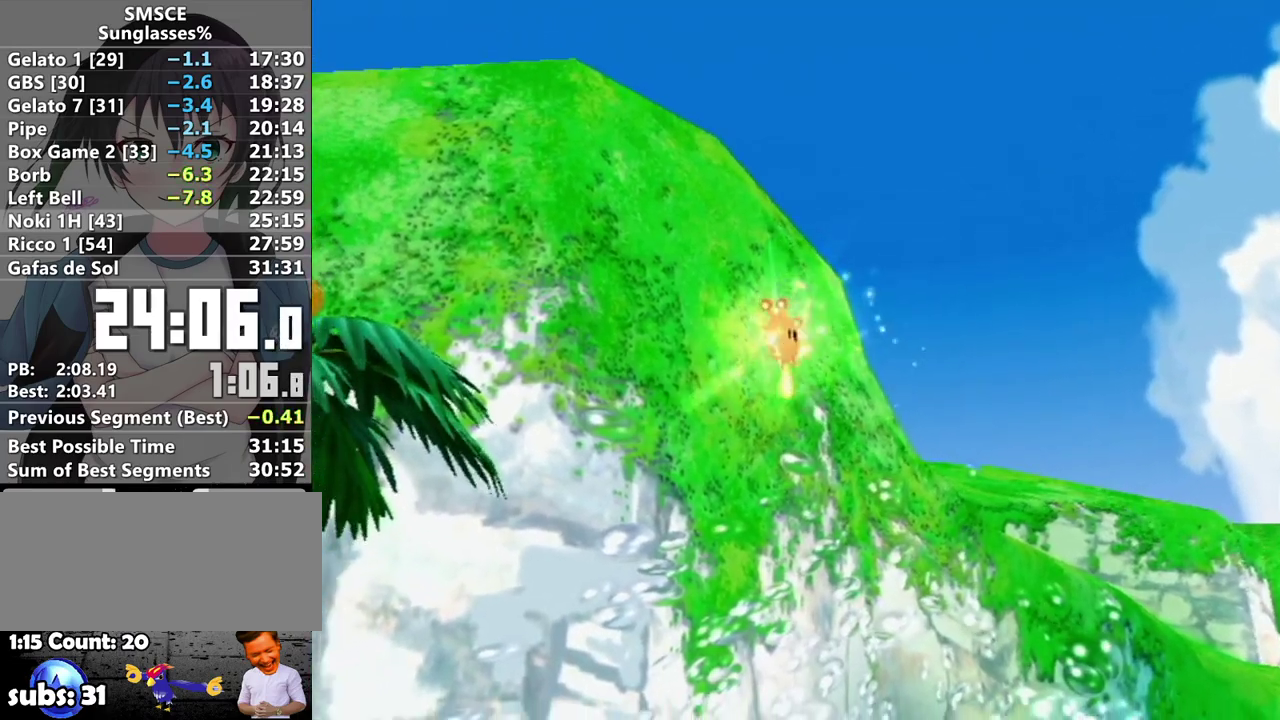
{"buttons": [], "left_stick": "center", "right_stick": "center", "events": []}
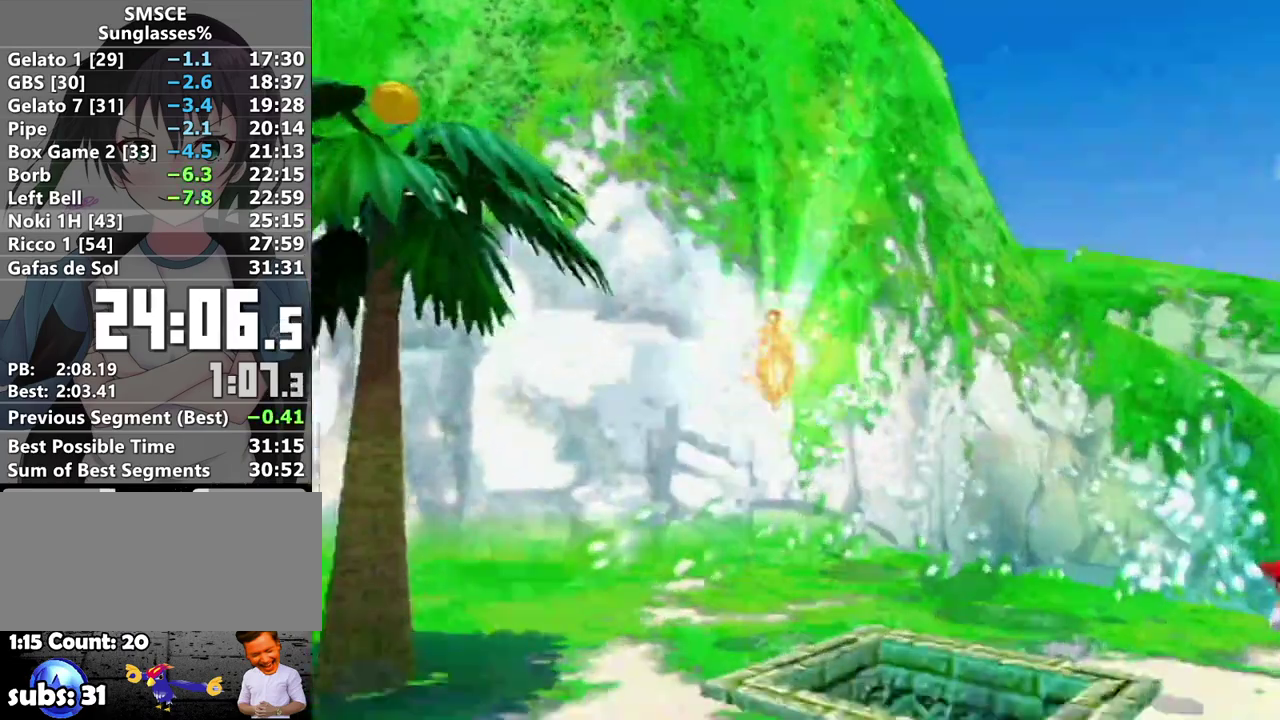
{"buttons": [], "left_stick": "up", "right_stick": "center", "events": [[117, "left_stick", "up"]]}
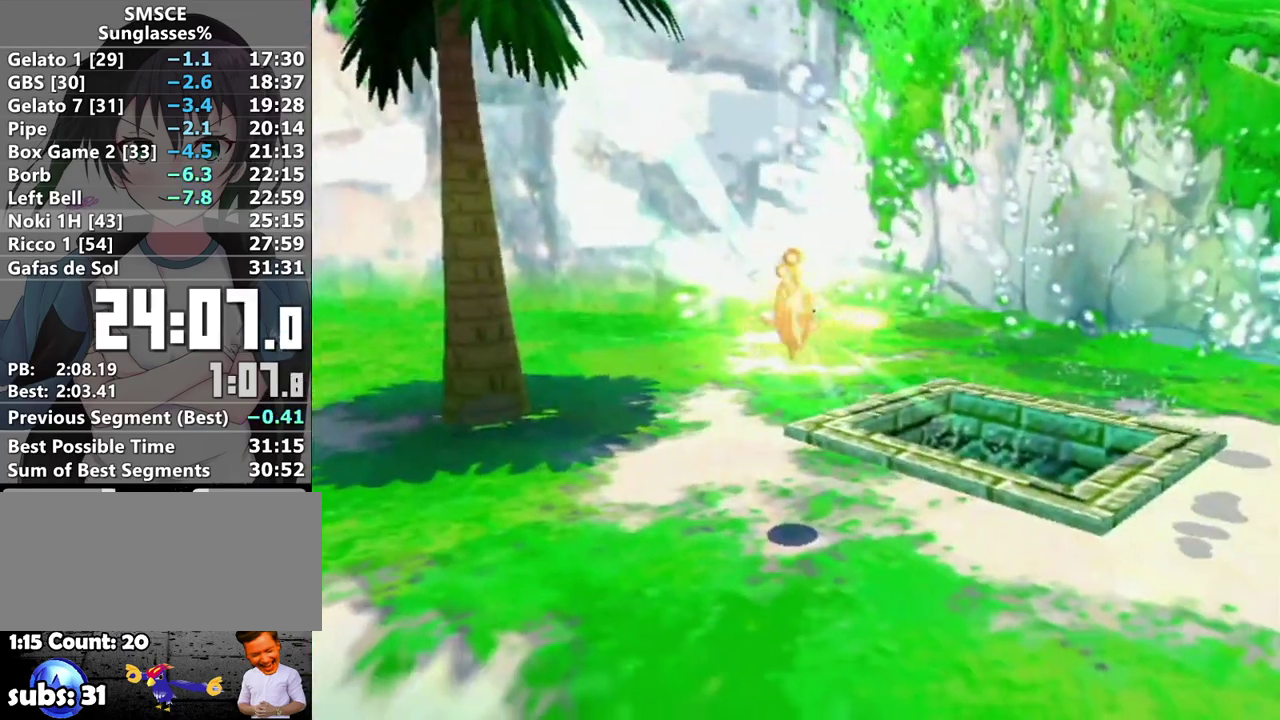
{"buttons": [], "left_stick": "up", "right_stick": "center", "events": []}
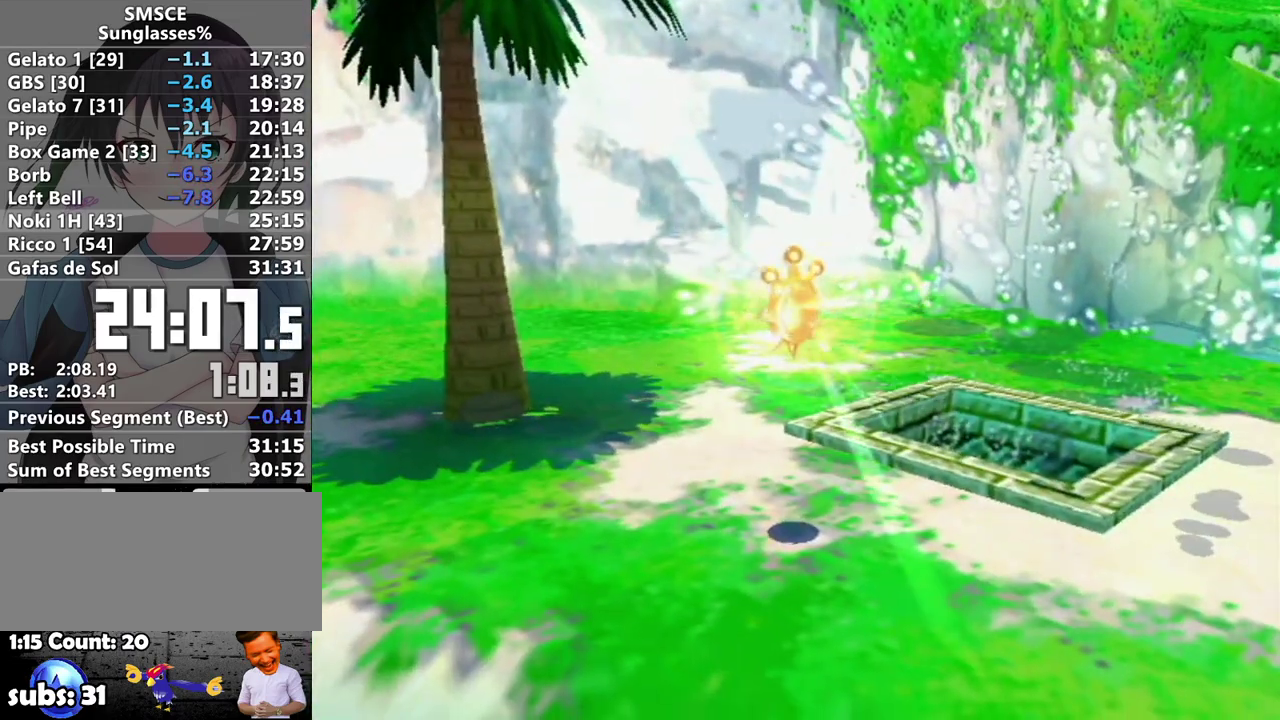
{"buttons": [], "left_stick": "up", "right_stick": "center", "events": []}
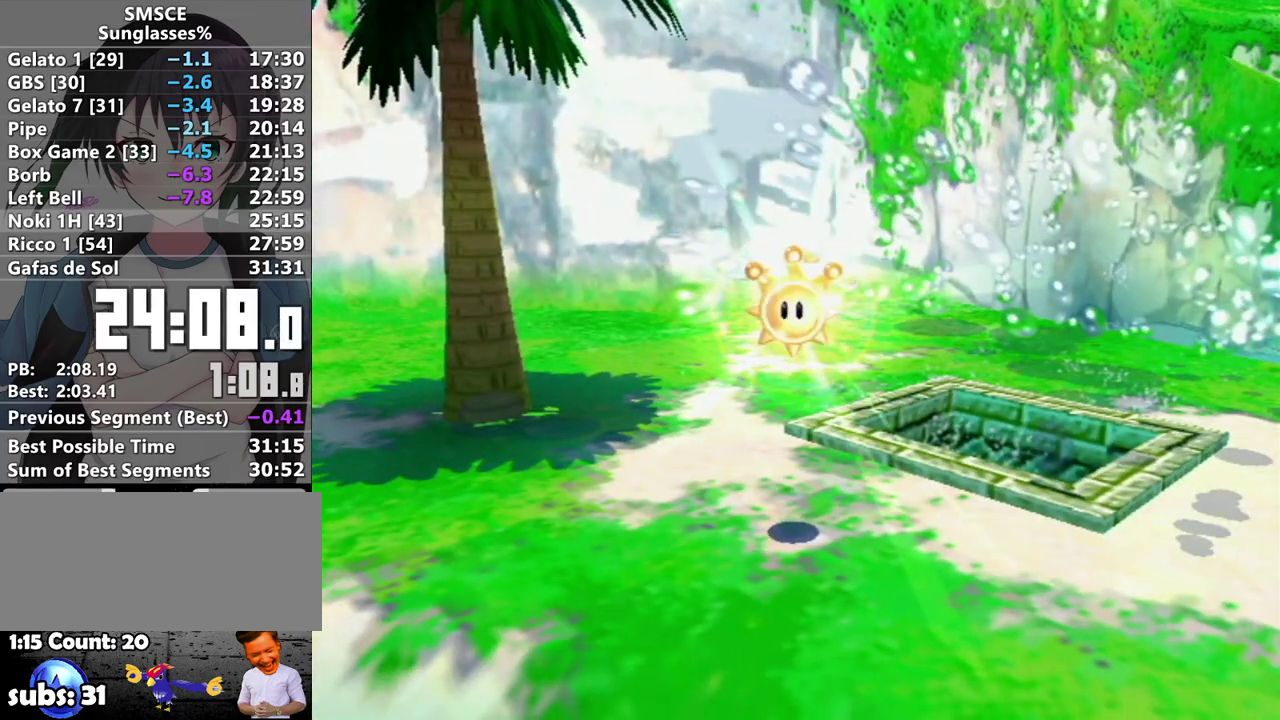
{"buttons": [], "left_stick": "up", "right_stick": "center", "events": []}
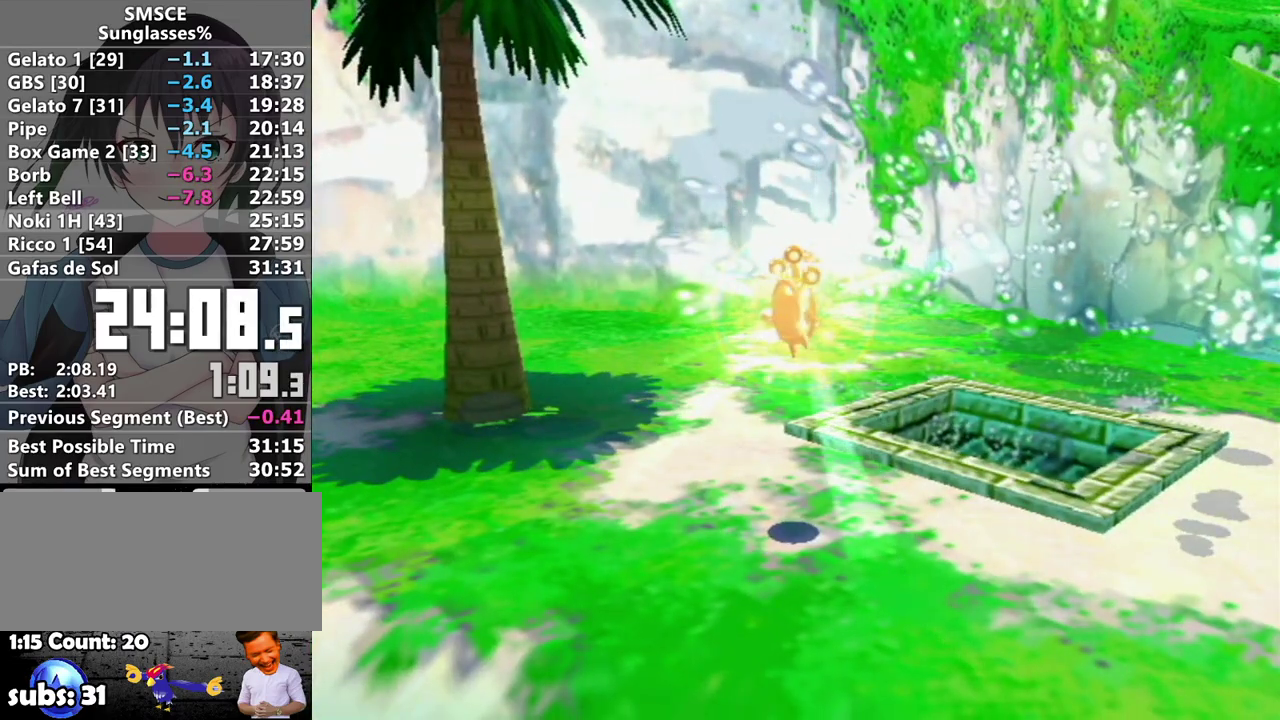
{"buttons": [], "left_stick": "up-right", "right_stick": "center", "events": [[433, "left_stick", "up-right"]]}
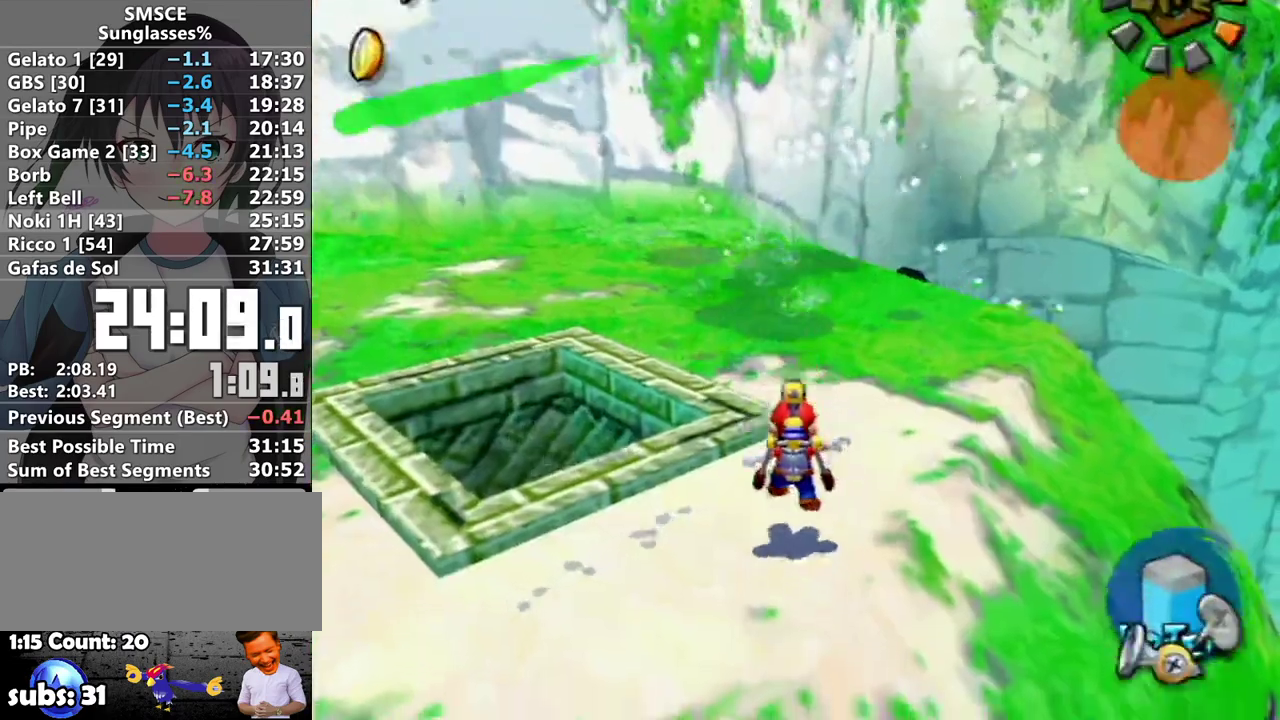
{"buttons": ["X", "R1"], "left_stick": "up", "right_stick": "center", "events": [[33, "right_stick", "left"], [100, "left_stick", "up"], [183, "right_stick", "center"], [250, "R1", "down"], [433, "X", "down"]]}
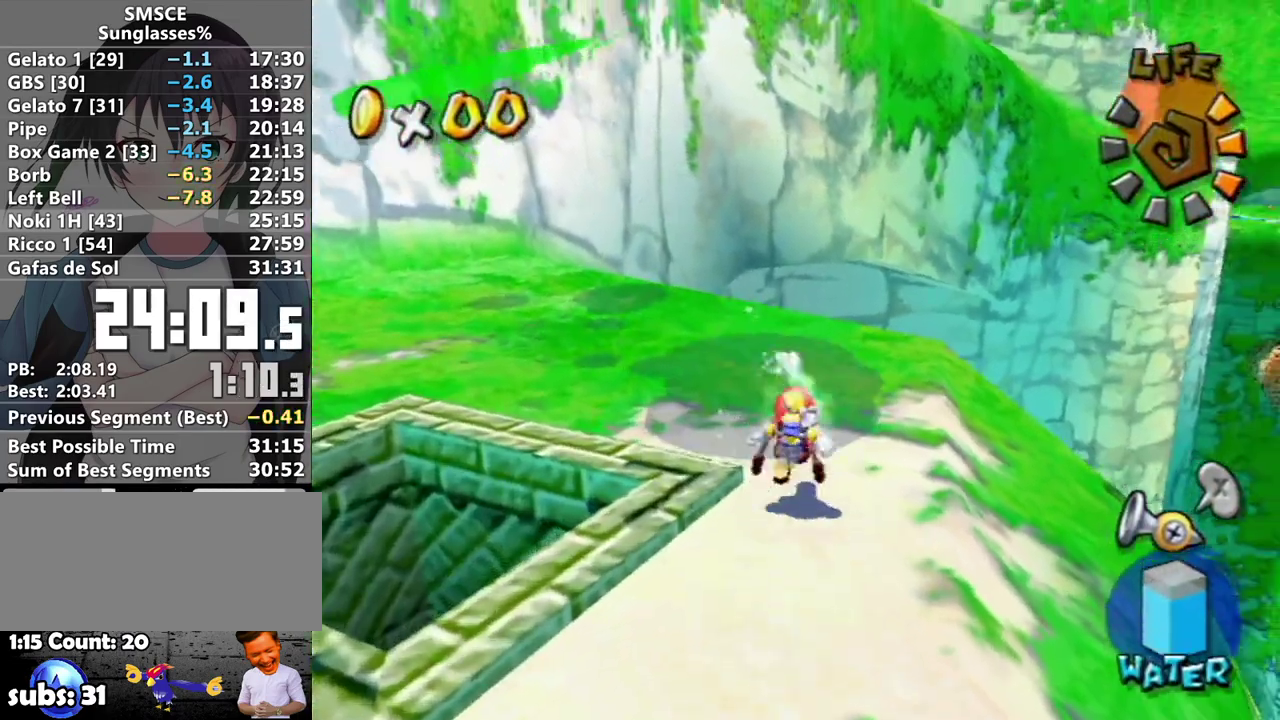
{"buttons": [], "left_stick": "up-left", "right_stick": "right", "events": [[33, "X", "up"], [67, "R1", "up"], [133, "B", "down"], [183, "B", "up"], [250, "left_stick", "up-left"], [417, "right_stick", "right"]]}
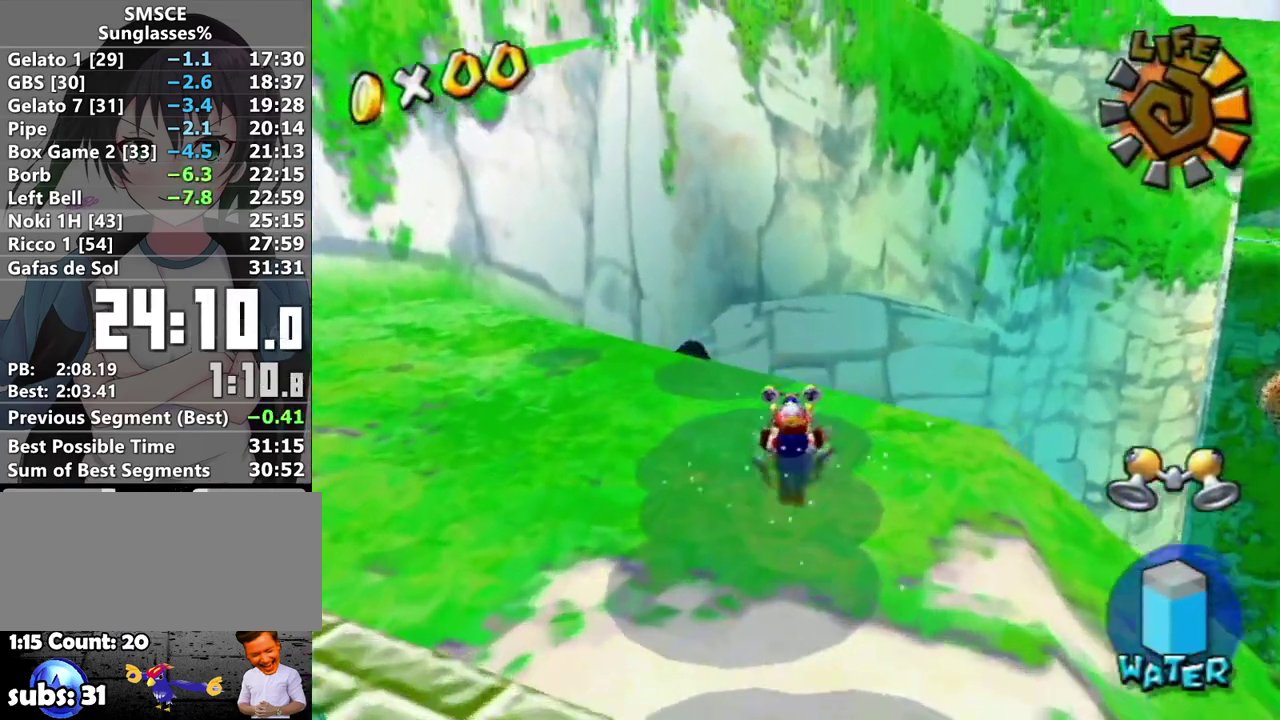
{"buttons": [], "left_stick": "up", "right_stick": "center", "events": [[33, "right_stick", "center"], [133, "left_stick", "up"], [133, "right_stick", "right"], [233, "right_stick", "center"], [250, "left_stick", "up-left"], [383, "right_stick", "right"], [433, "right_stick", "center"], [483, "left_stick", "up"]]}
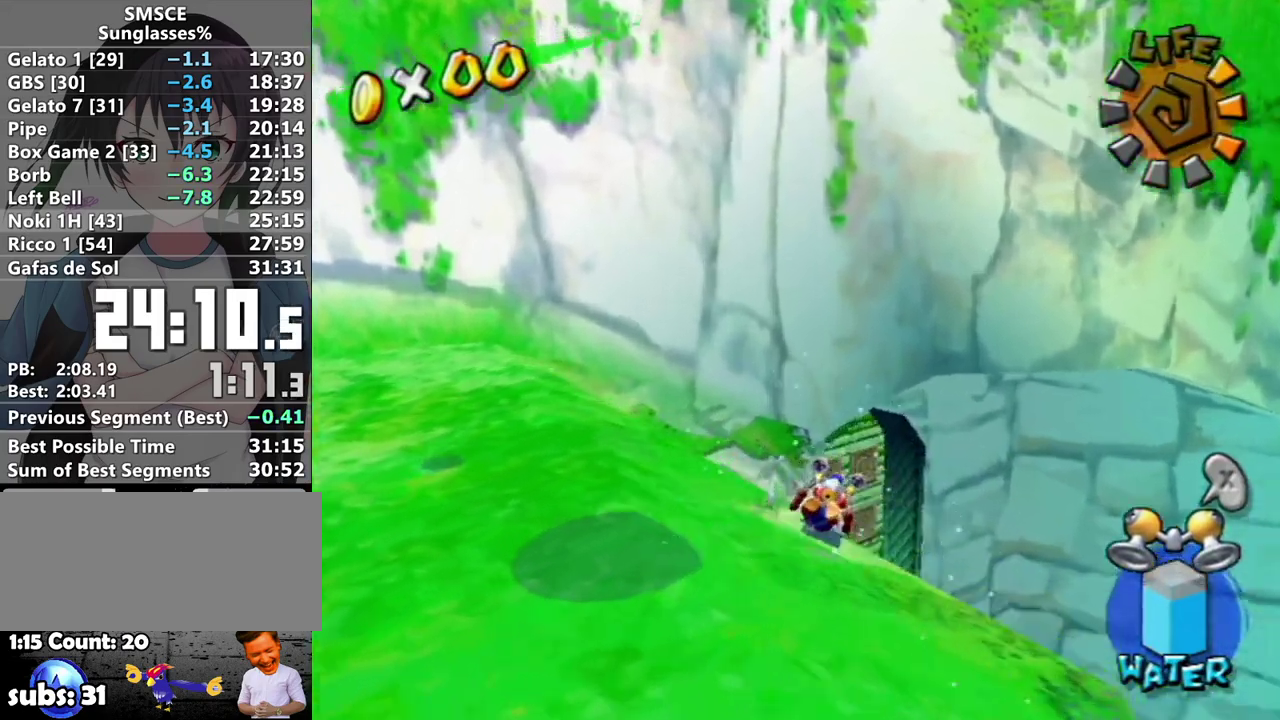
{"buttons": [], "left_stick": "up", "right_stick": "center", "events": [[33, "right_stick", "right"], [167, "right_stick", "center"]]}
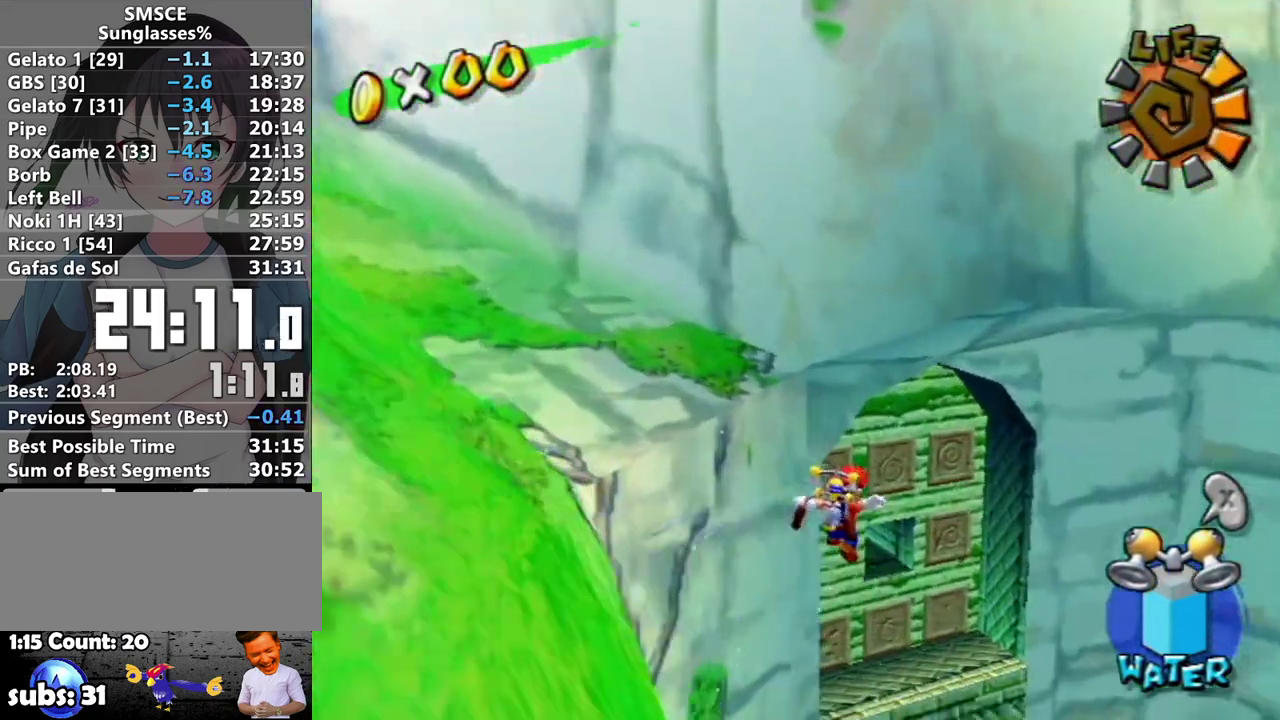
{"buttons": ["R1"], "left_stick": "up-left", "right_stick": "center", "events": [[350, "R1", "down"], [433, "left_stick", "up-left"]]}
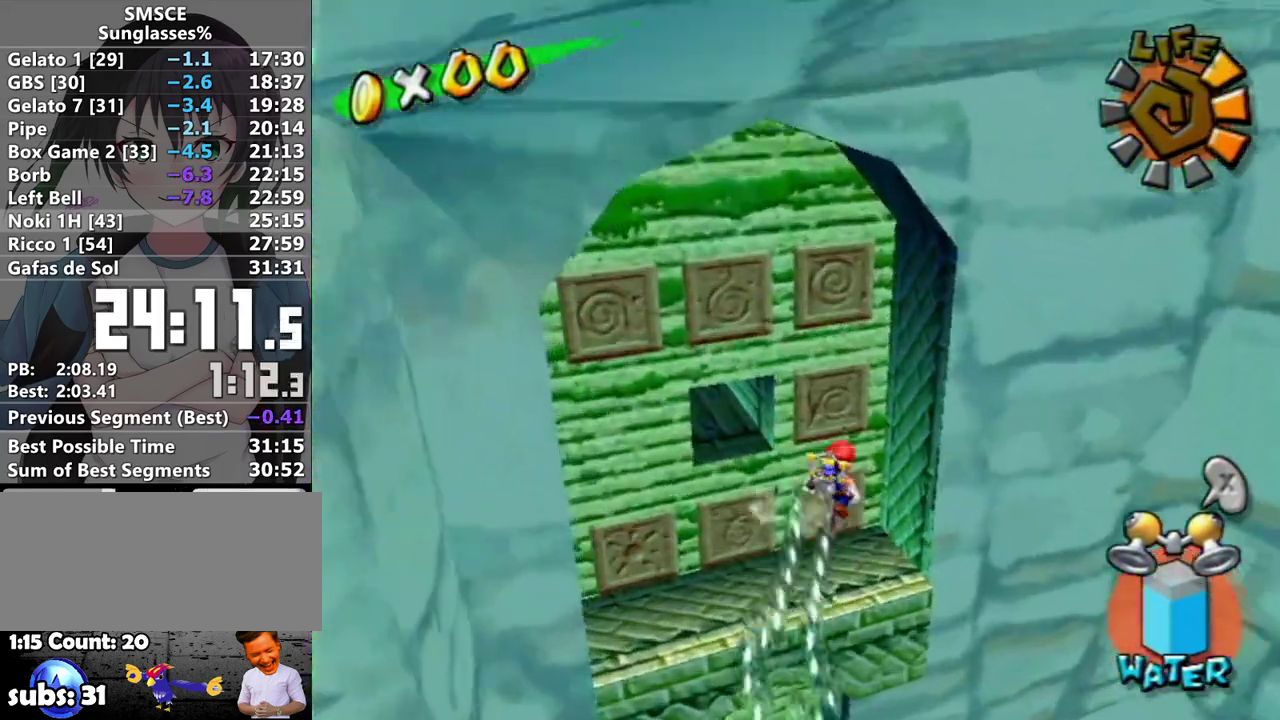
{"buttons": ["R1"], "left_stick": "up", "right_stick": "center", "events": [[217, "right_stick", "right"], [350, "right_stick", "center"], [500, "left_stick", "up"]]}
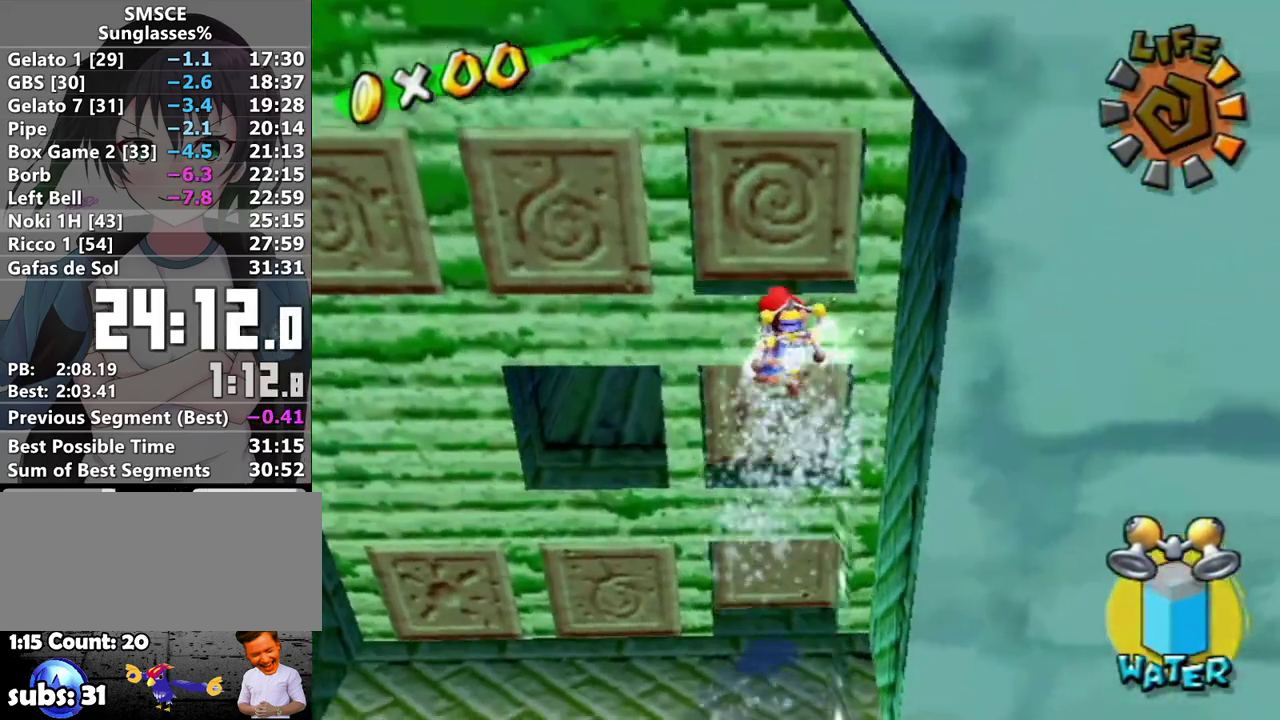
{"buttons": [], "left_stick": "up", "right_stick": "center", "events": [[33, "right_stick", "up-left"], [117, "right_stick", "center"], [183, "R1", "up"], [183, "left_stick", "up-right"], [383, "A", "down"], [383, "left_stick", "up"], [467, "A", "up"]]}
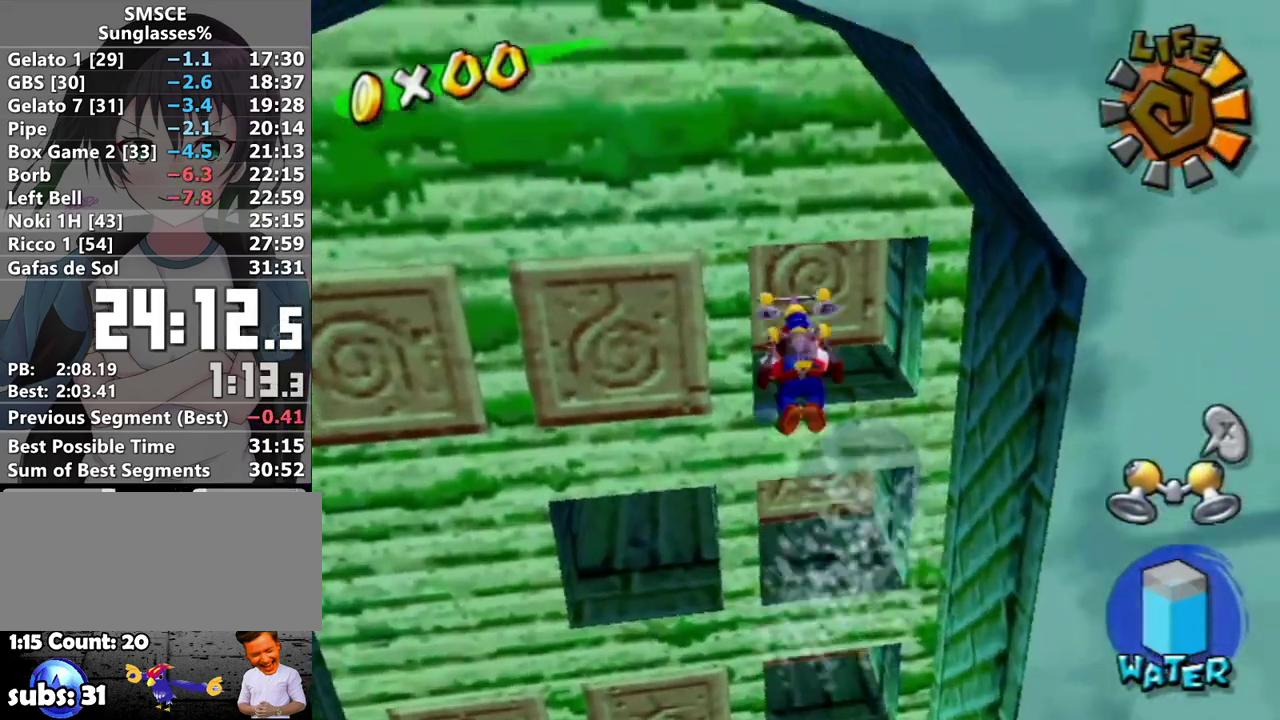
{"buttons": [], "left_stick": "up", "right_stick": "center", "events": [[33, "A", "down"], [100, "A", "up"]]}